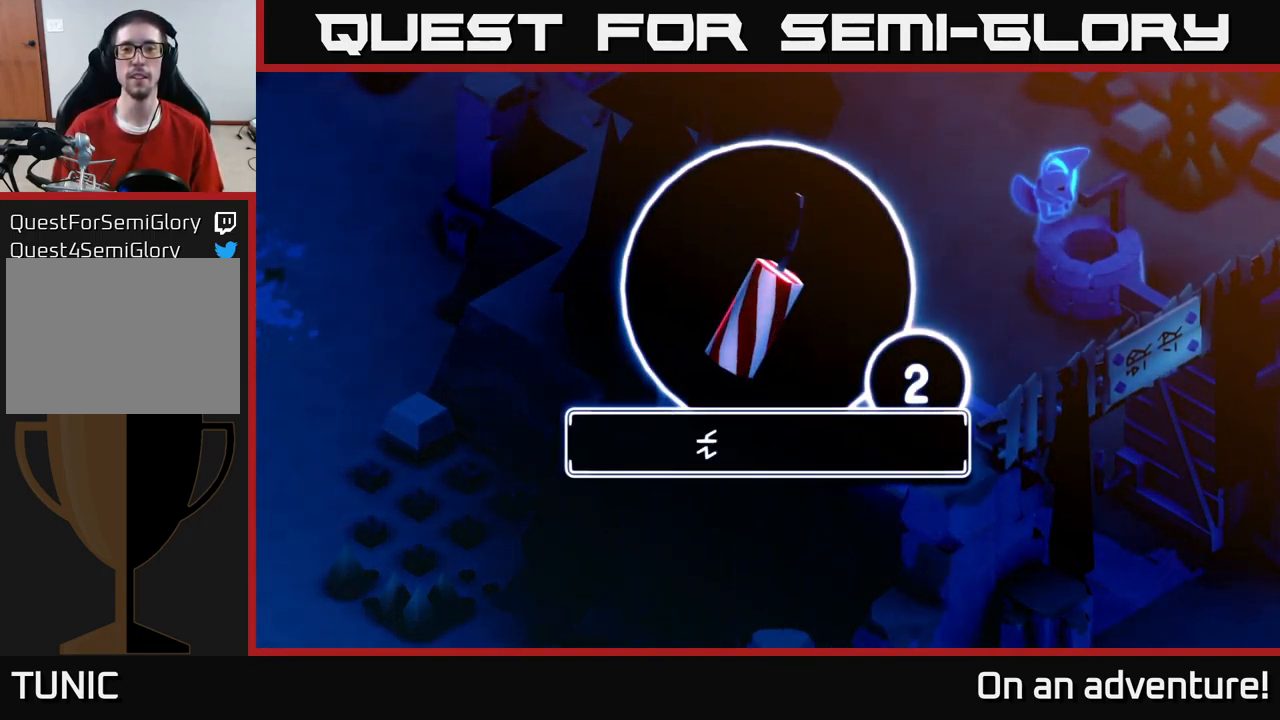
Gameplay with a controller (Xbox layout); each line is a JSON object with the inputs held at the frame after it. "events" lists button and stick changes between this image and that frame as [ms after this image, input, new state], when the widget could be followed in between.
{"buttons": ["A"], "left_stick": "center", "right_stick": "center", "events": [[500, "A", "down"]]}
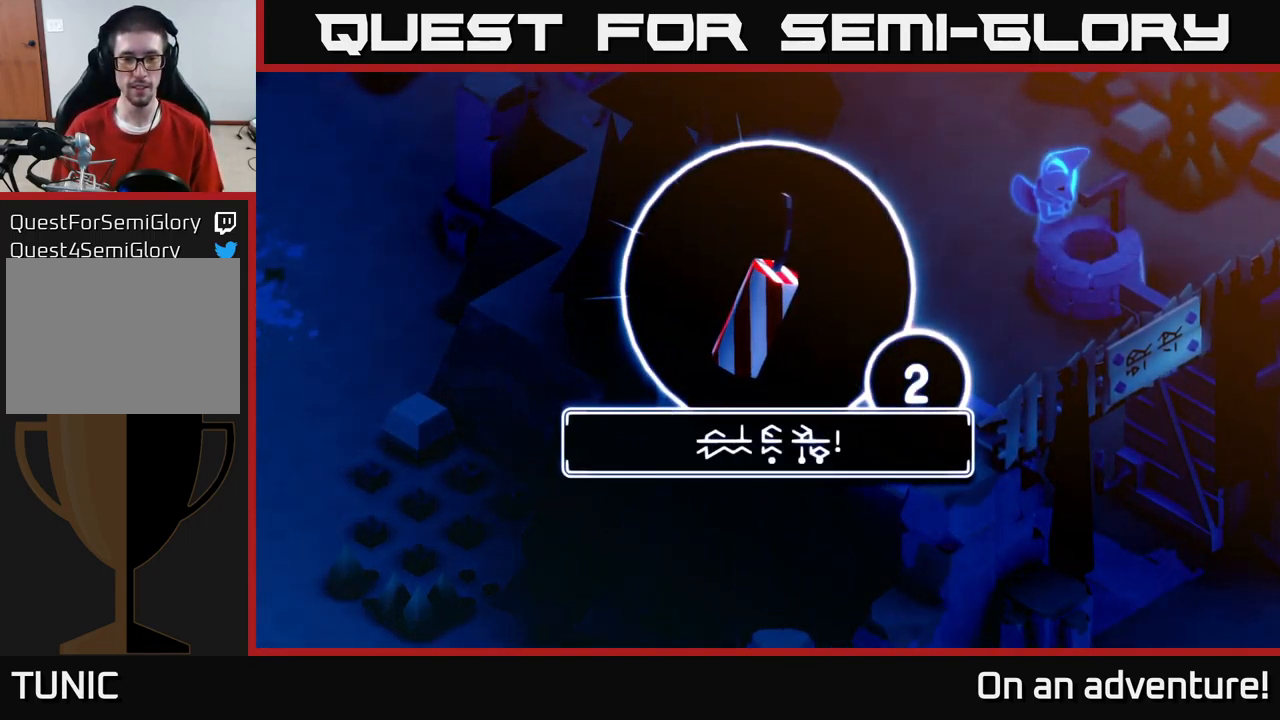
{"buttons": ["A"], "left_stick": "center", "right_stick": "center", "events": [[166, "A", "up"], [433, "A", "down"]]}
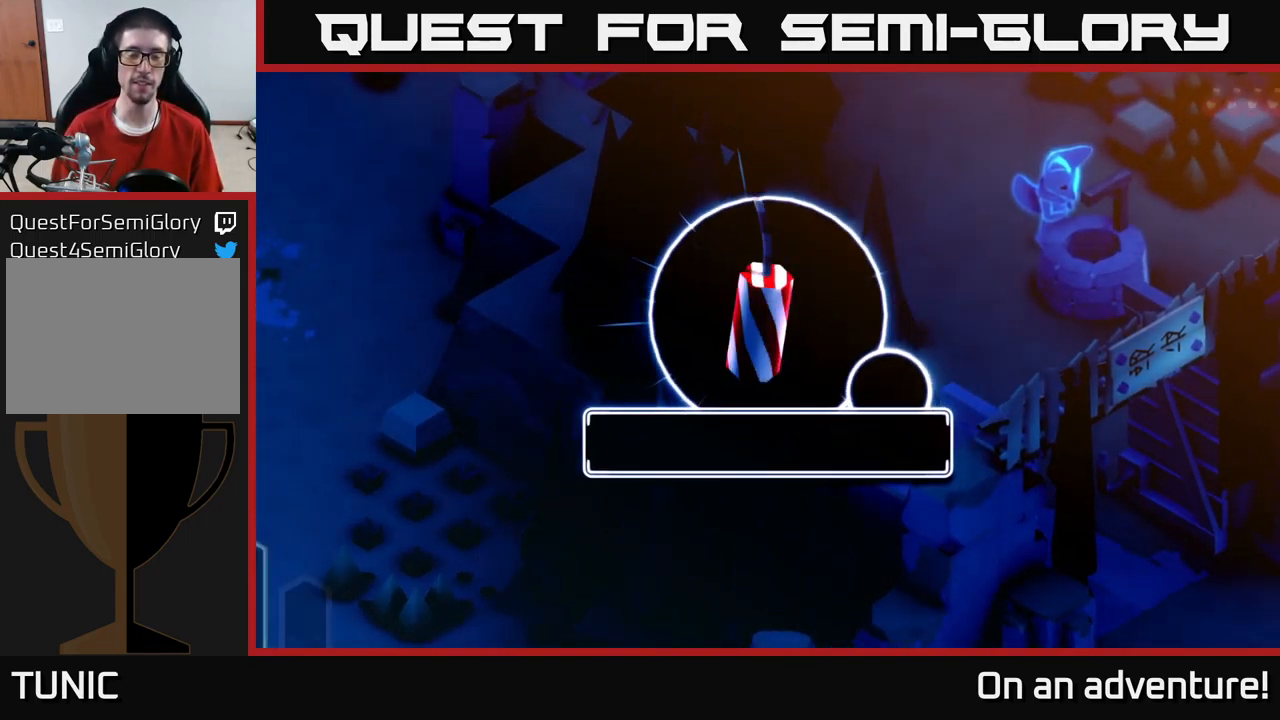
{"buttons": [], "left_stick": "up", "right_stick": "center", "events": [[66, "left_stick", "up"], [83, "A", "up"]]}
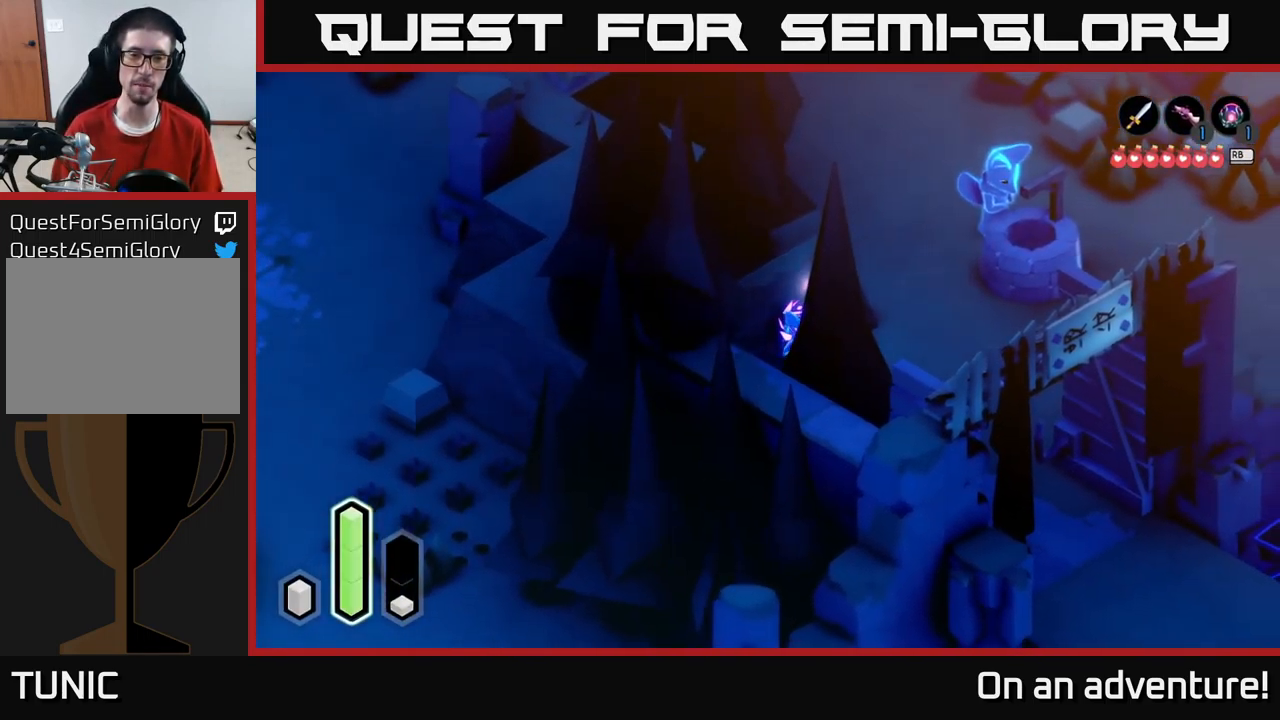
{"buttons": [], "left_stick": "up-left", "right_stick": "center", "events": [[50, "A", "down"], [383, "left_stick", "up-left"], [483, "A", "up"]]}
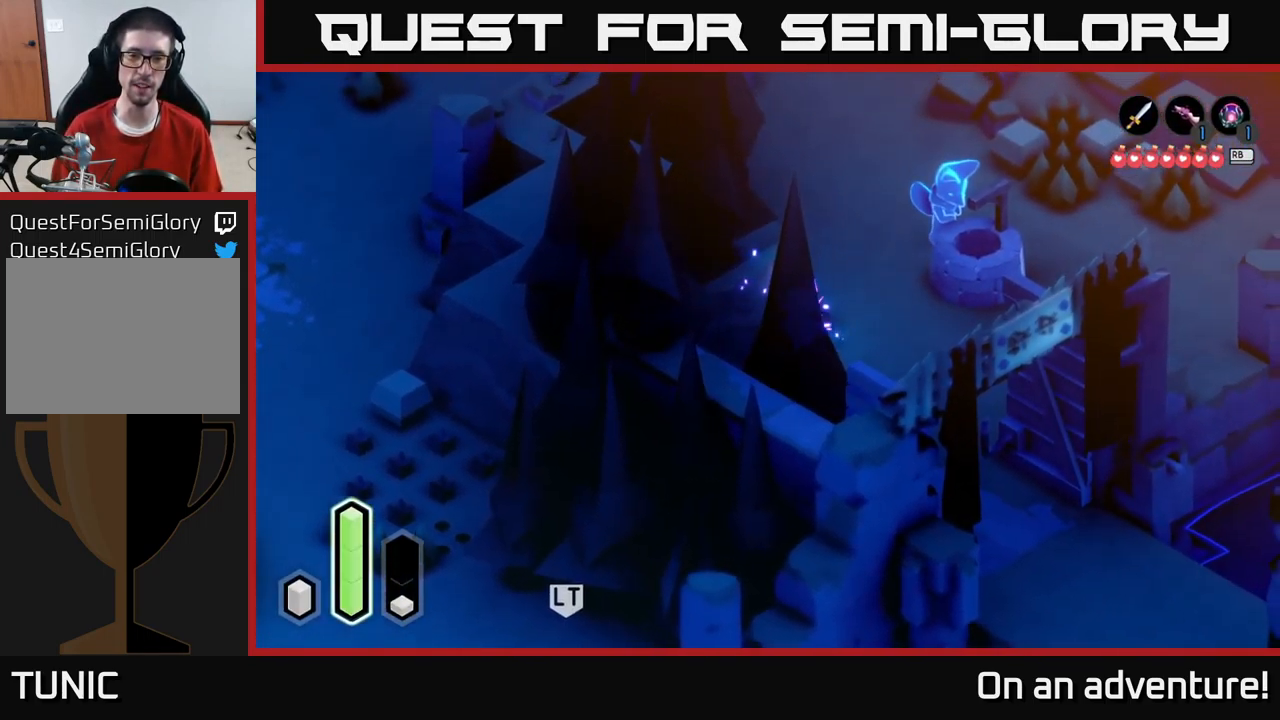
{"buttons": [], "left_stick": "up", "right_stick": "center", "events": [[66, "left_stick", "up"]]}
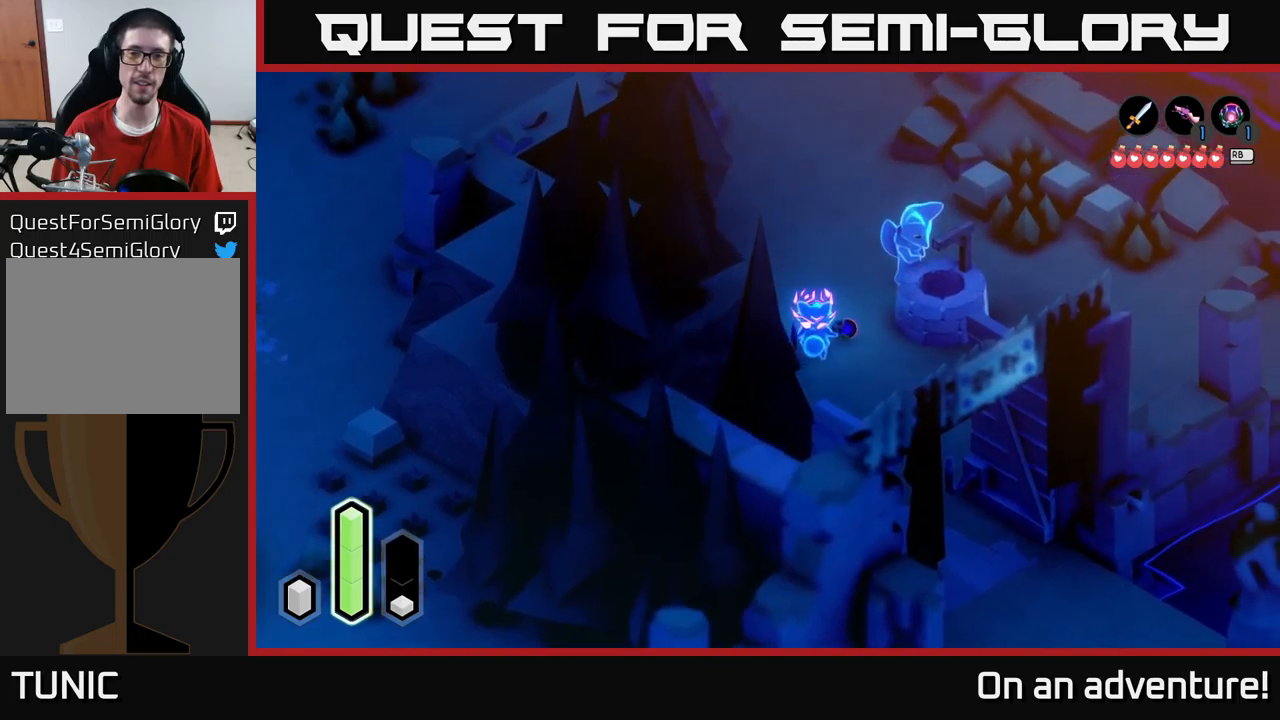
{"buttons": [], "left_stick": "down", "right_stick": "center", "events": [[283, "left_stick", "center"], [450, "left_stick", "down"]]}
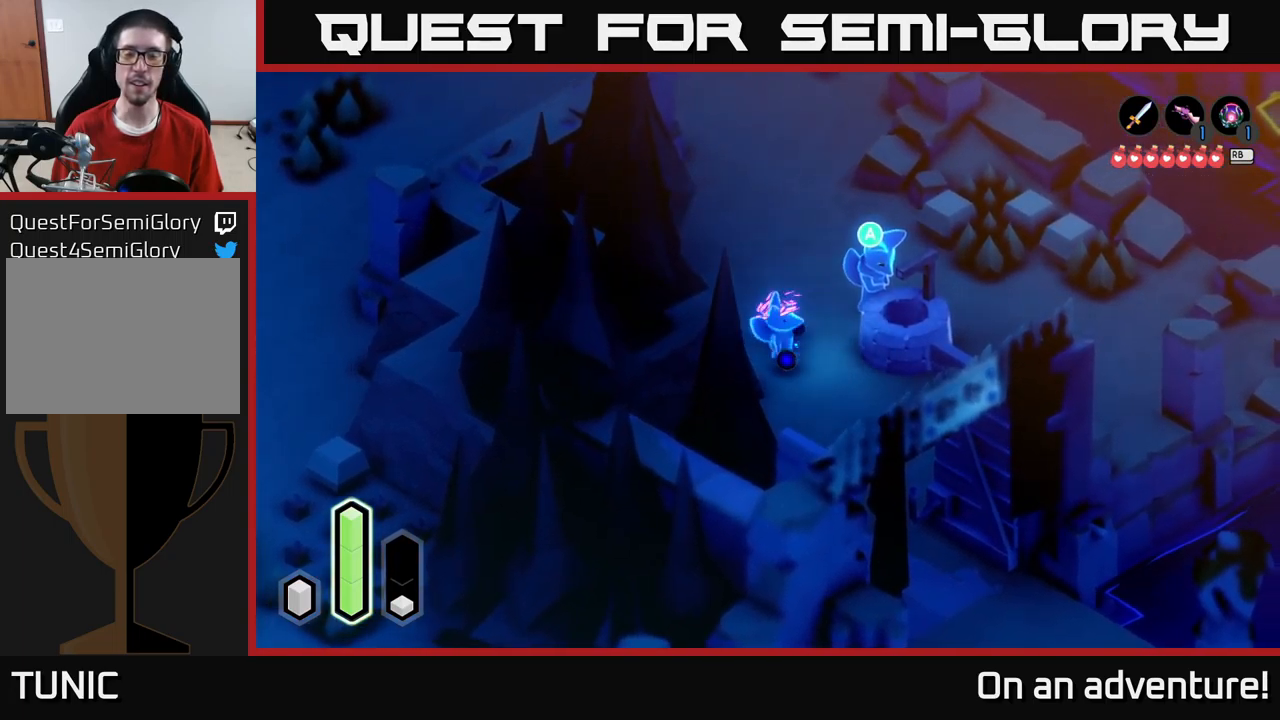
{"buttons": [], "left_stick": "right", "right_stick": "center", "events": [[150, "left_stick", "down-right"], [400, "left_stick", "right"]]}
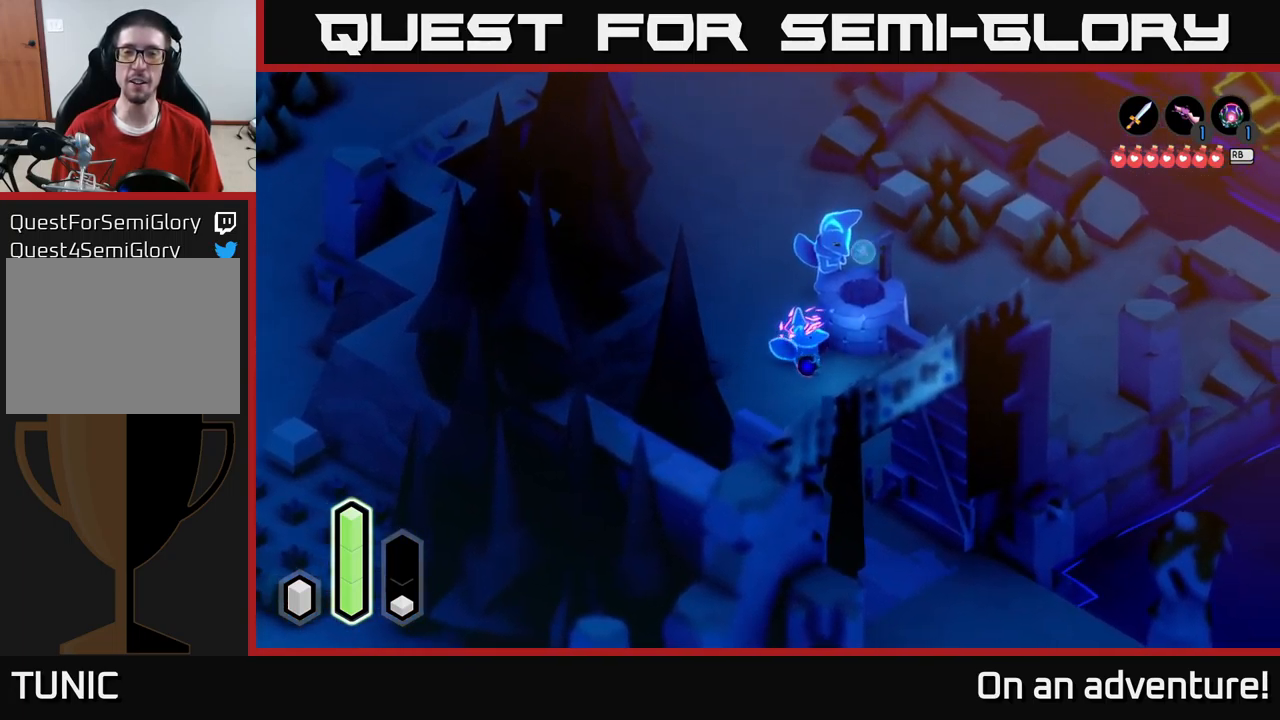
{"buttons": [], "left_stick": "center", "right_stick": "center", "events": [[67, "left_stick", "up-right"], [250, "left_stick", "center"]]}
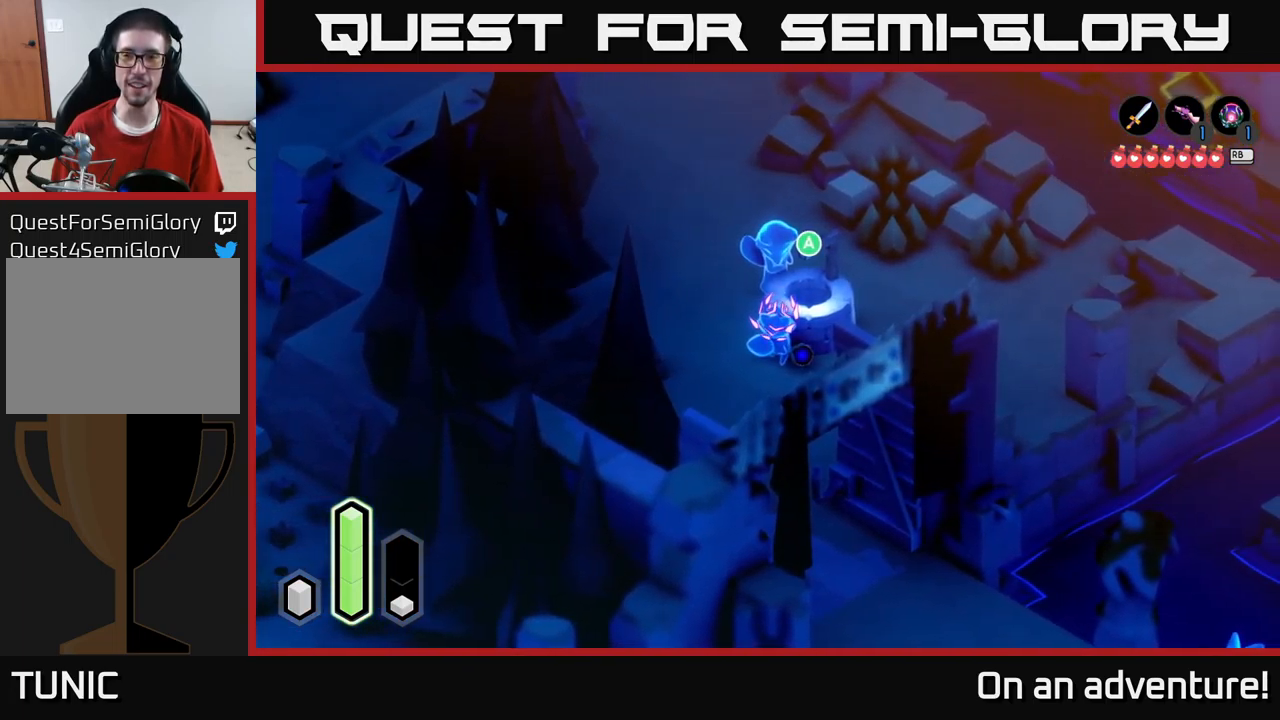
{"buttons": ["L1"], "left_stick": "center", "right_stick": "center", "events": [[433, "L1", "down"]]}
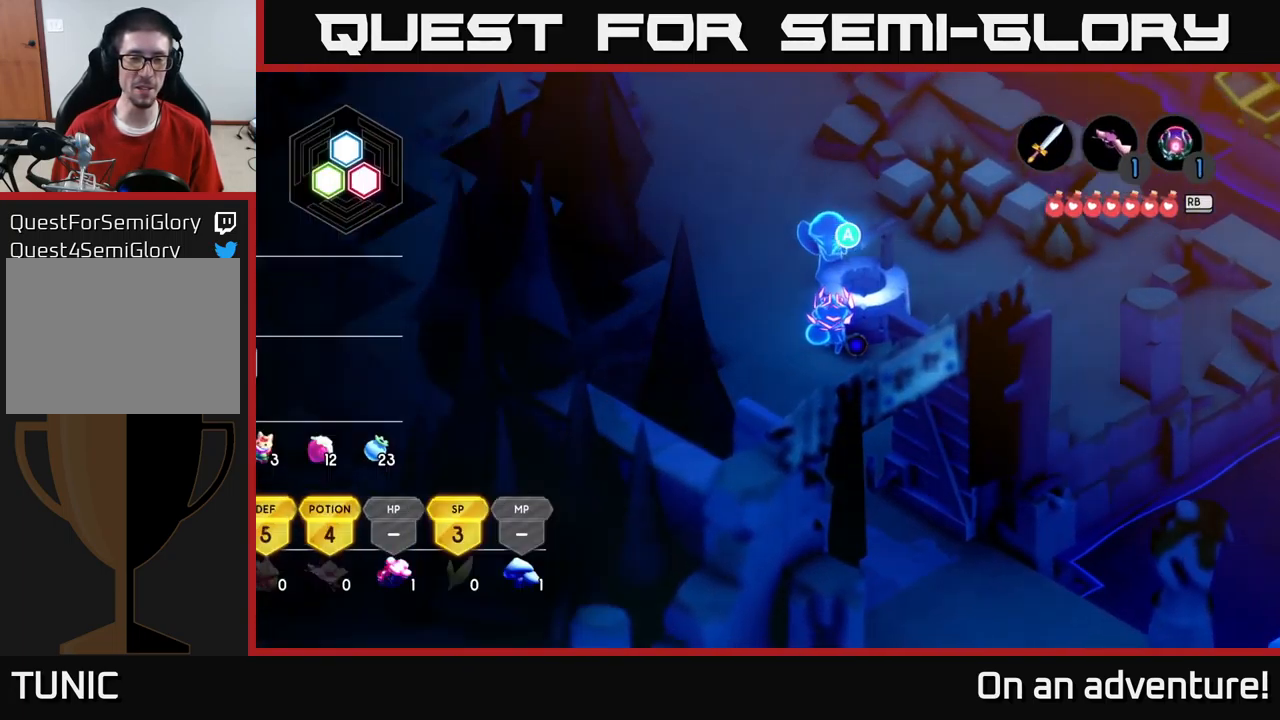
{"buttons": [], "left_stick": "center", "right_stick": "center", "events": [[50, "L1", "up"]]}
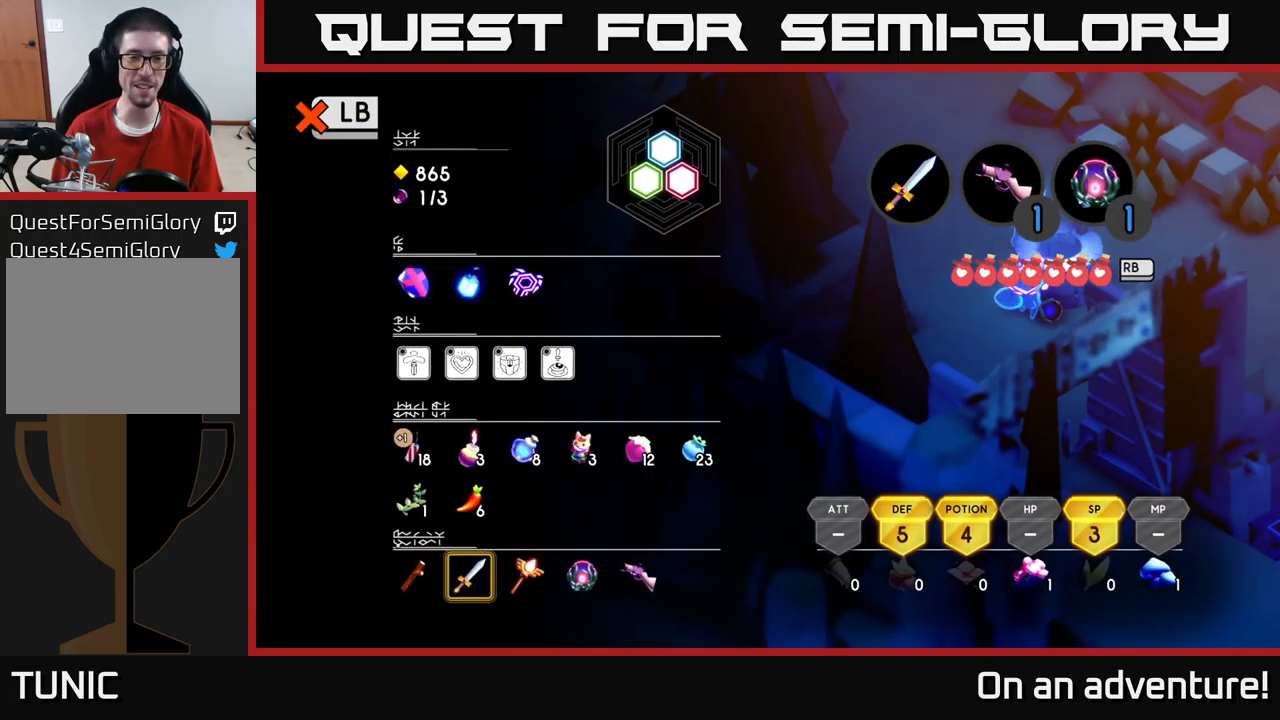
{"buttons": ["DPAD_UP"], "left_stick": "center", "right_stick": "center", "events": [[483, "DPAD_UP", "down"]]}
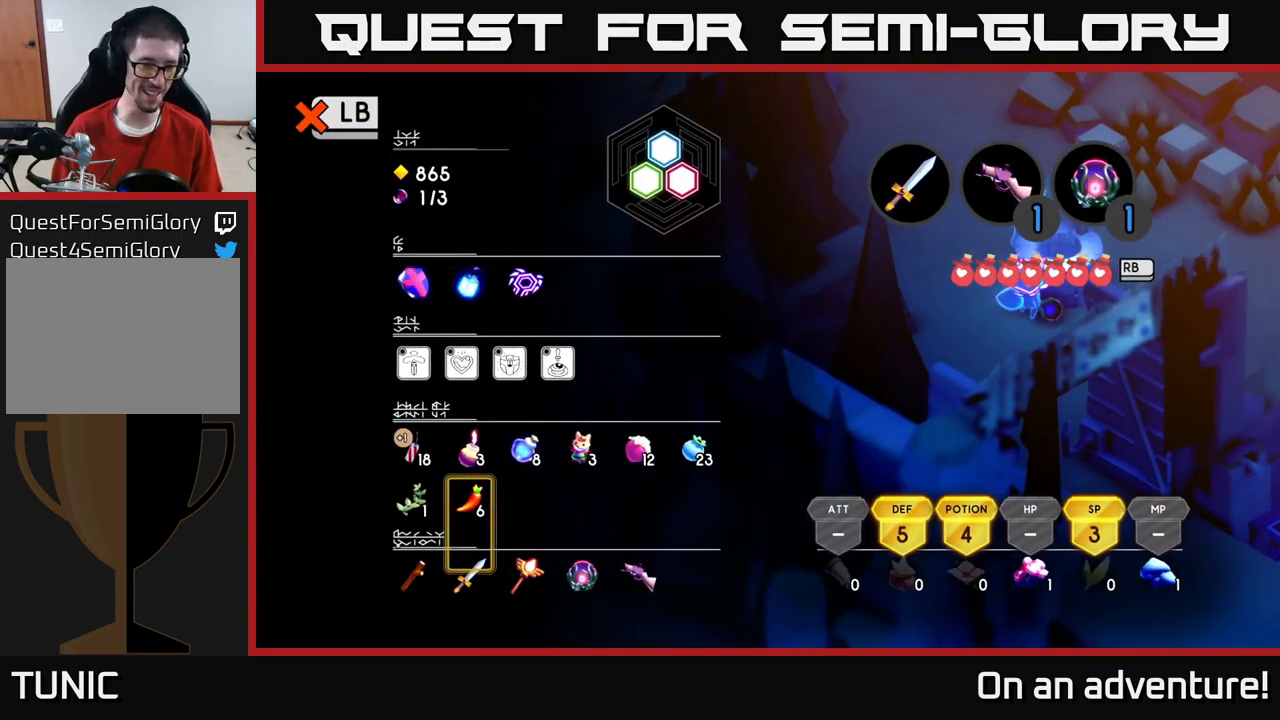
{"buttons": ["DPAD_LEFT"], "left_stick": "center", "right_stick": "center", "events": [[83, "DPAD_UP", "up"], [250, "DPAD_UP", "down"], [317, "DPAD_UP", "up"], [483, "DPAD_LEFT", "down"]]}
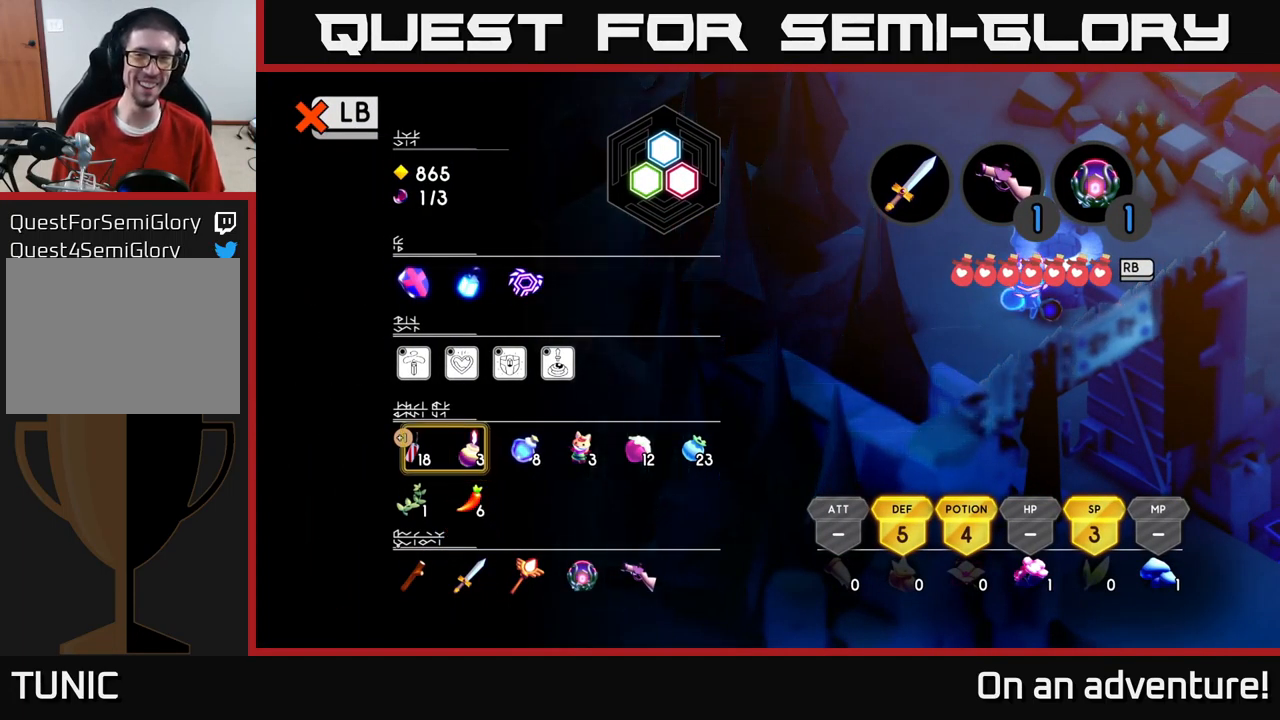
{"buttons": [], "left_stick": "center", "right_stick": "center", "events": [[117, "DPAD_LEFT", "up"], [300, "Y", "down"], [367, "Y", "up"]]}
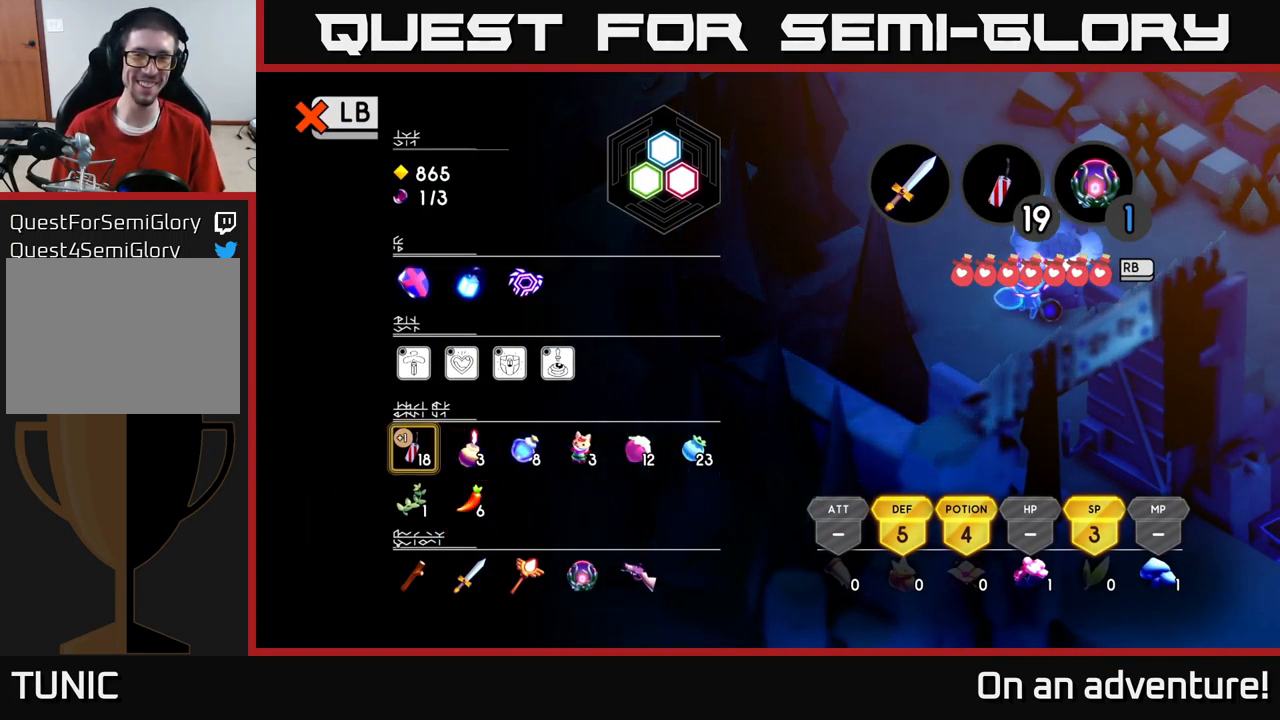
{"buttons": [], "left_stick": "center", "right_stick": "center", "events": [[117, "L1", "down"], [217, "L1", "up"]]}
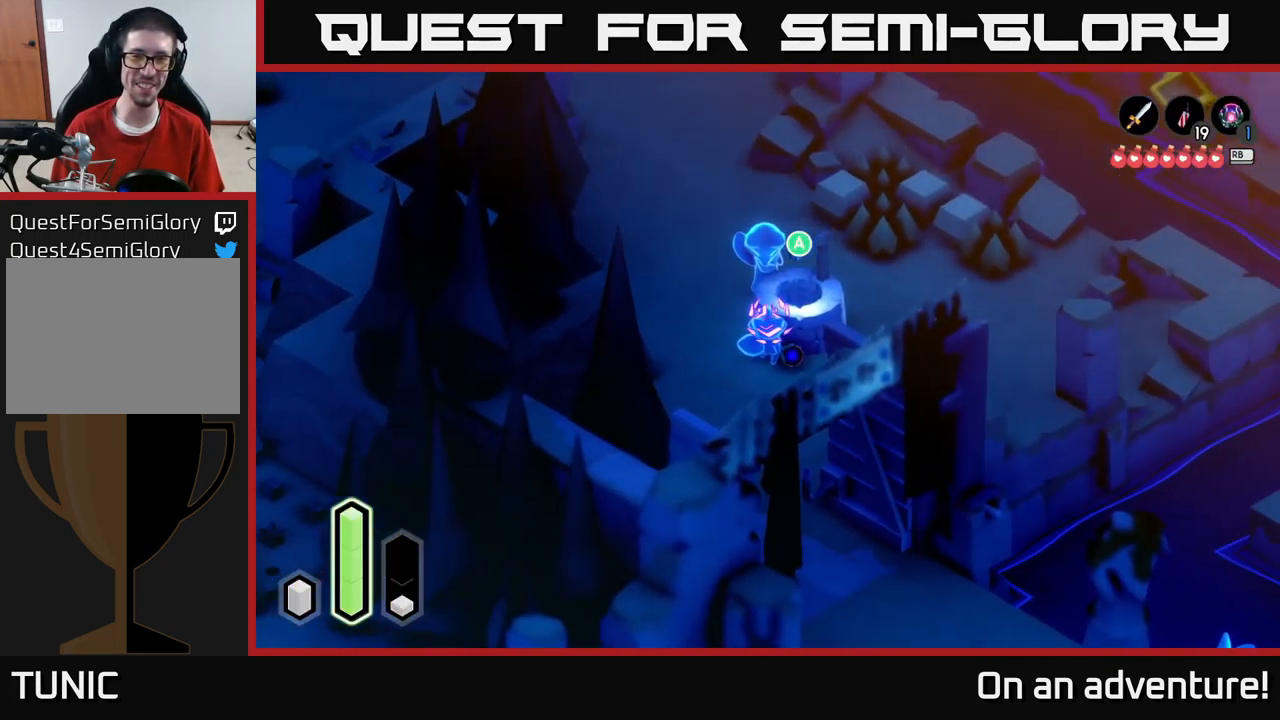
{"buttons": [], "left_stick": "center", "right_stick": "center", "events": [[217, "left_stick", "right"], [317, "left_stick", "center"]]}
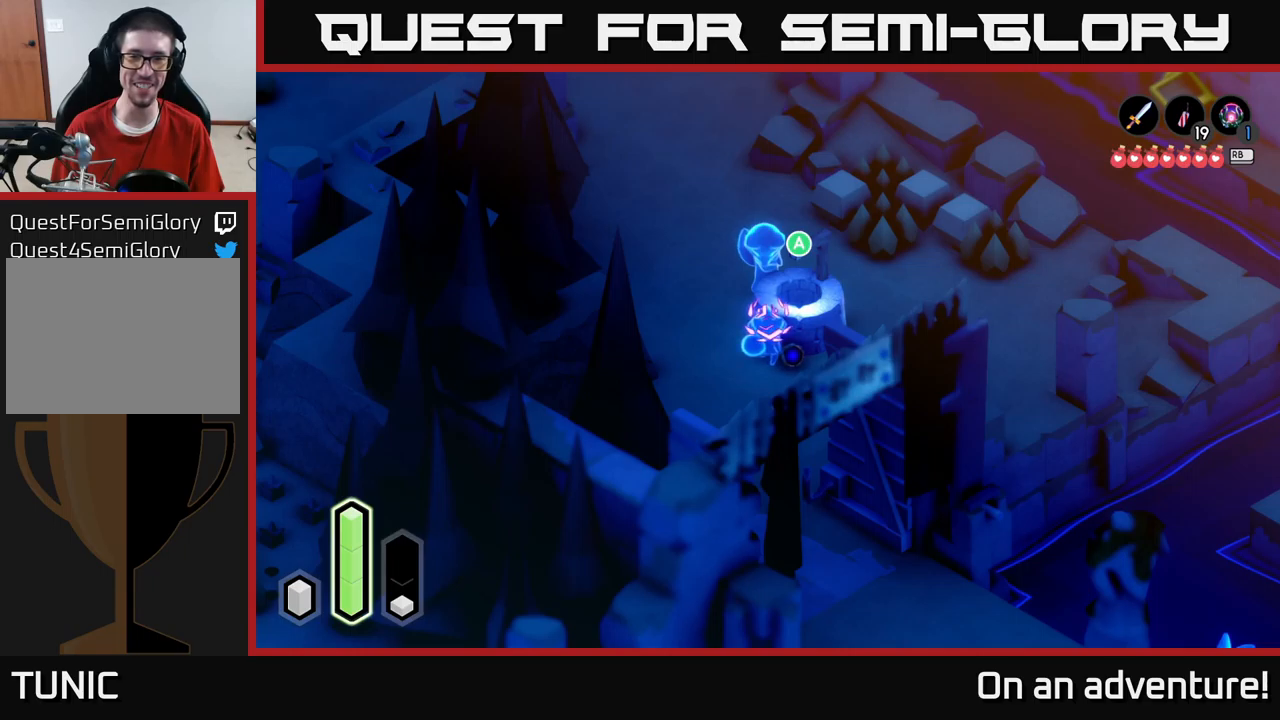
{"buttons": [], "left_stick": "center", "right_stick": "center", "events": []}
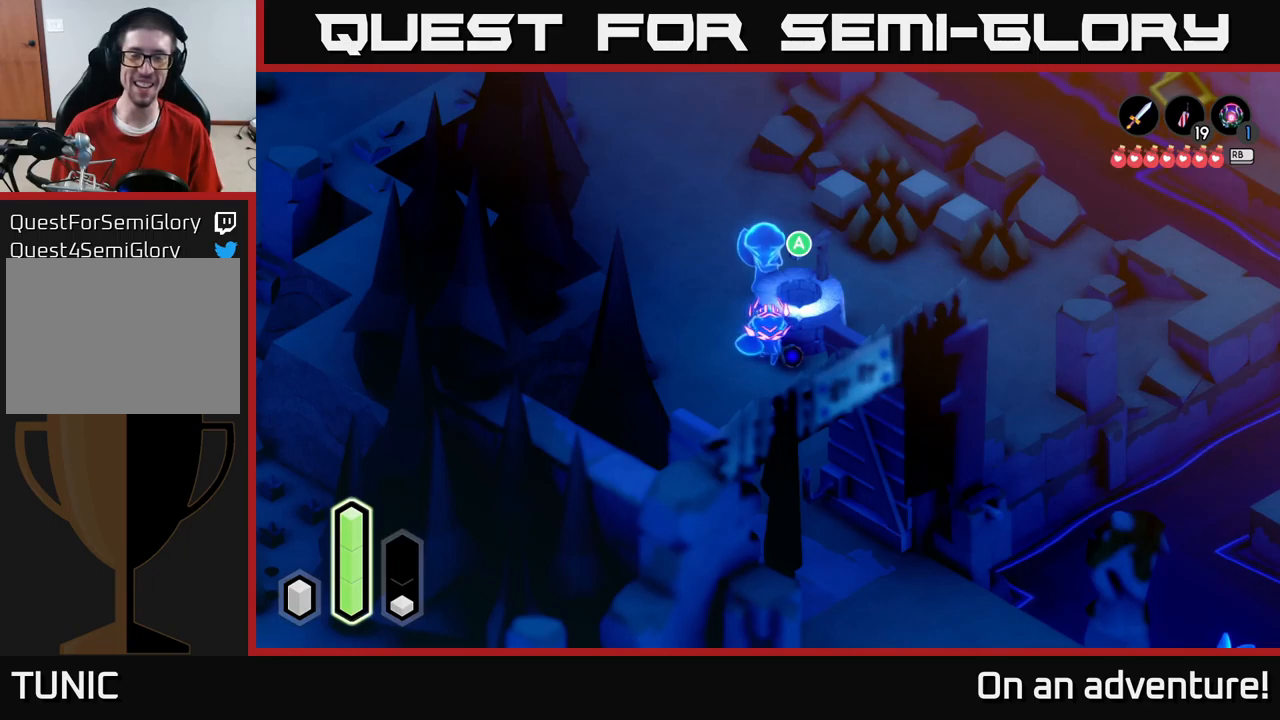
{"buttons": [], "left_stick": "center", "right_stick": "center", "events": [[350, "Y", "down"], [450, "Y", "up"]]}
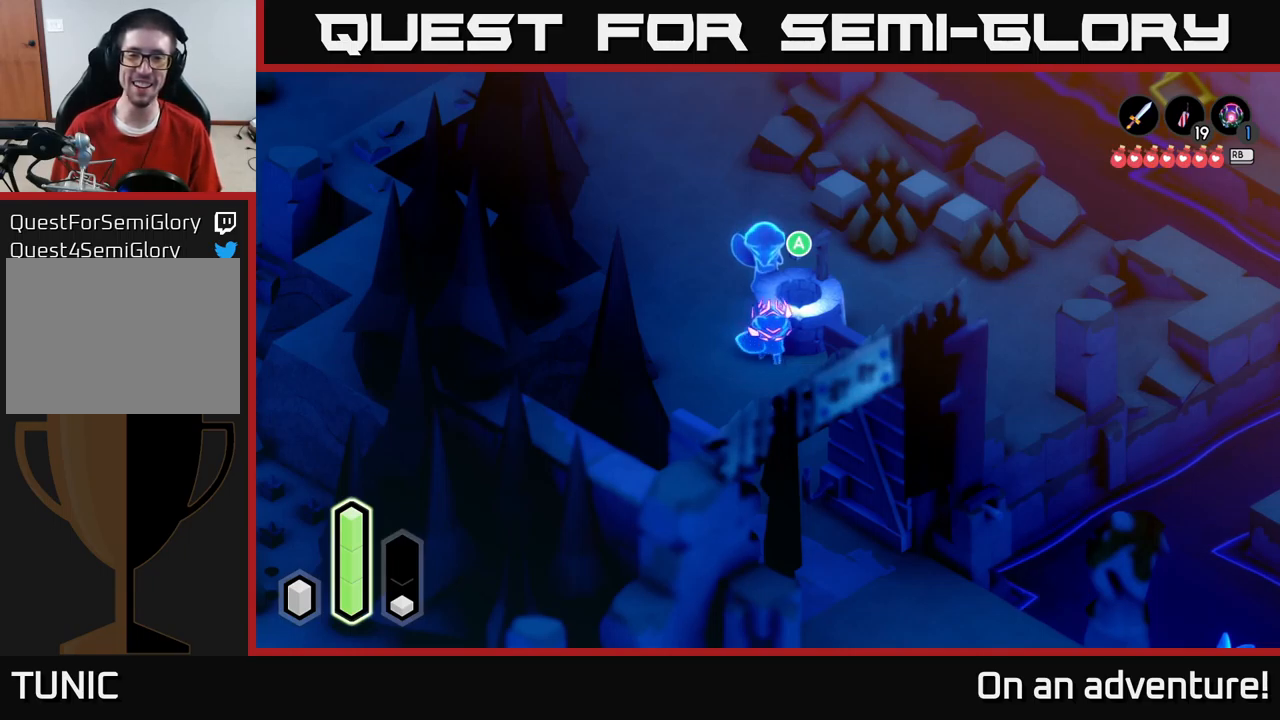
{"buttons": [], "left_stick": "center", "right_stick": "center", "events": []}
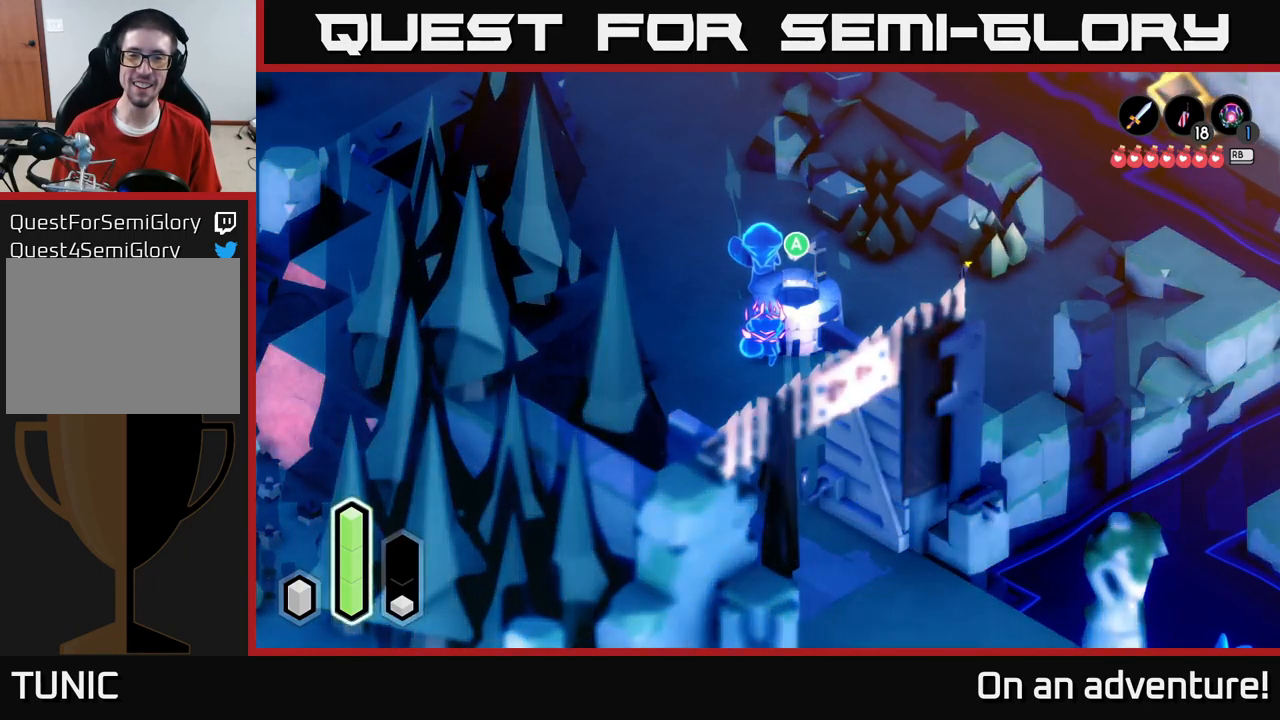
{"buttons": [], "left_stick": "left", "right_stick": "center", "events": [[250, "left_stick", "down-left"], [350, "left_stick", "left"]]}
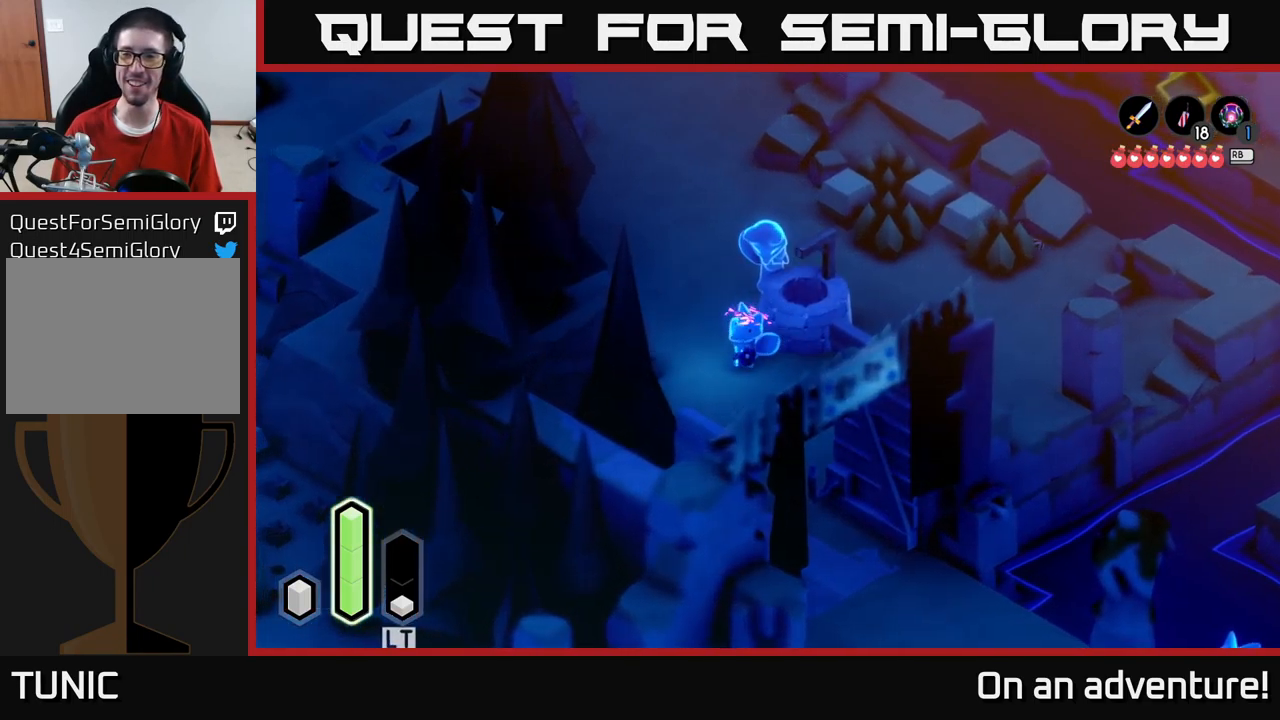
{"buttons": [], "left_stick": "center", "right_stick": "center", "events": [[234, "left_stick", "up"], [350, "left_stick", "center"]]}
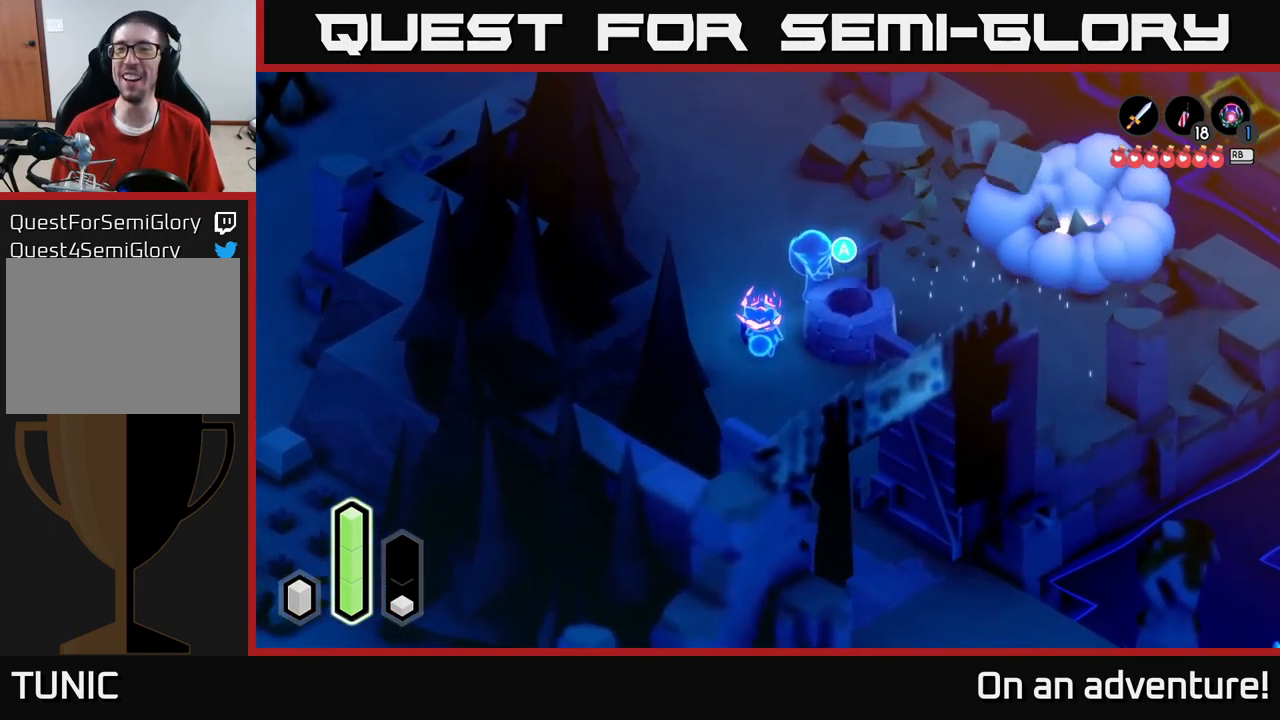
{"buttons": [], "left_stick": "up", "right_stick": "center", "events": [[250, "left_stick", "up"]]}
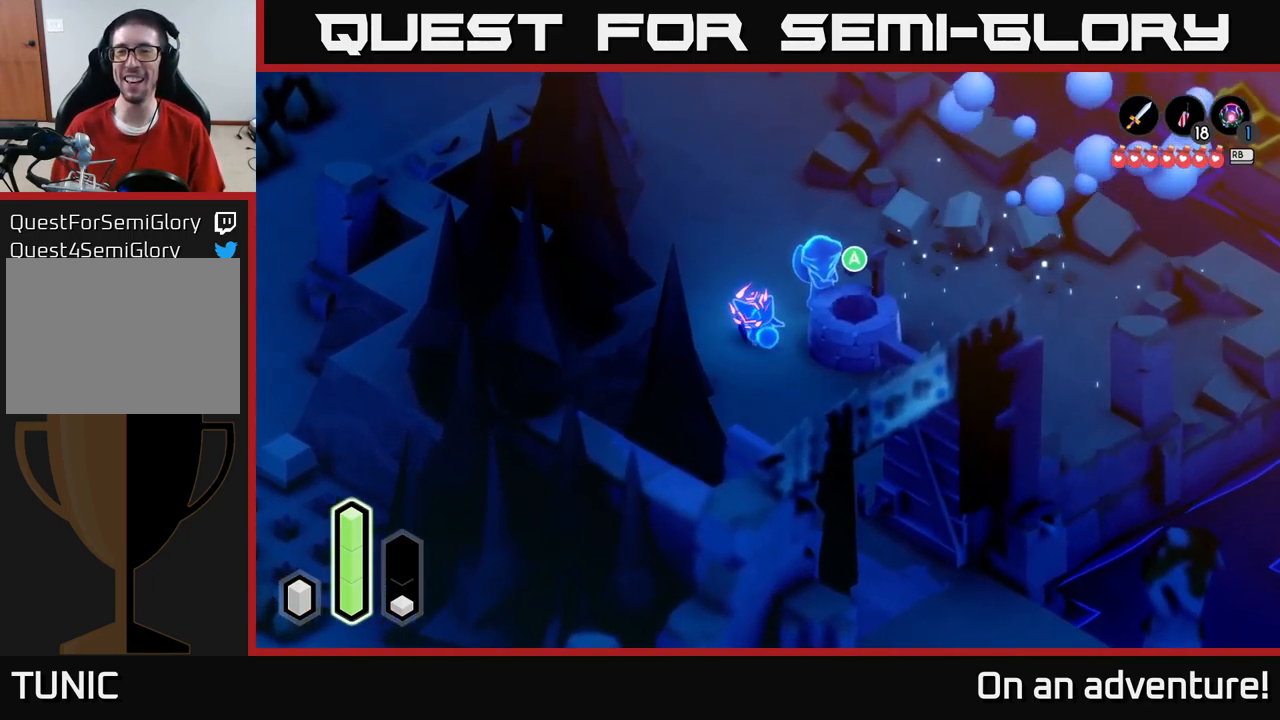
{"buttons": [], "left_stick": "up", "right_stick": "center", "events": [[284, "left_stick", "up-right"], [467, "left_stick", "up"]]}
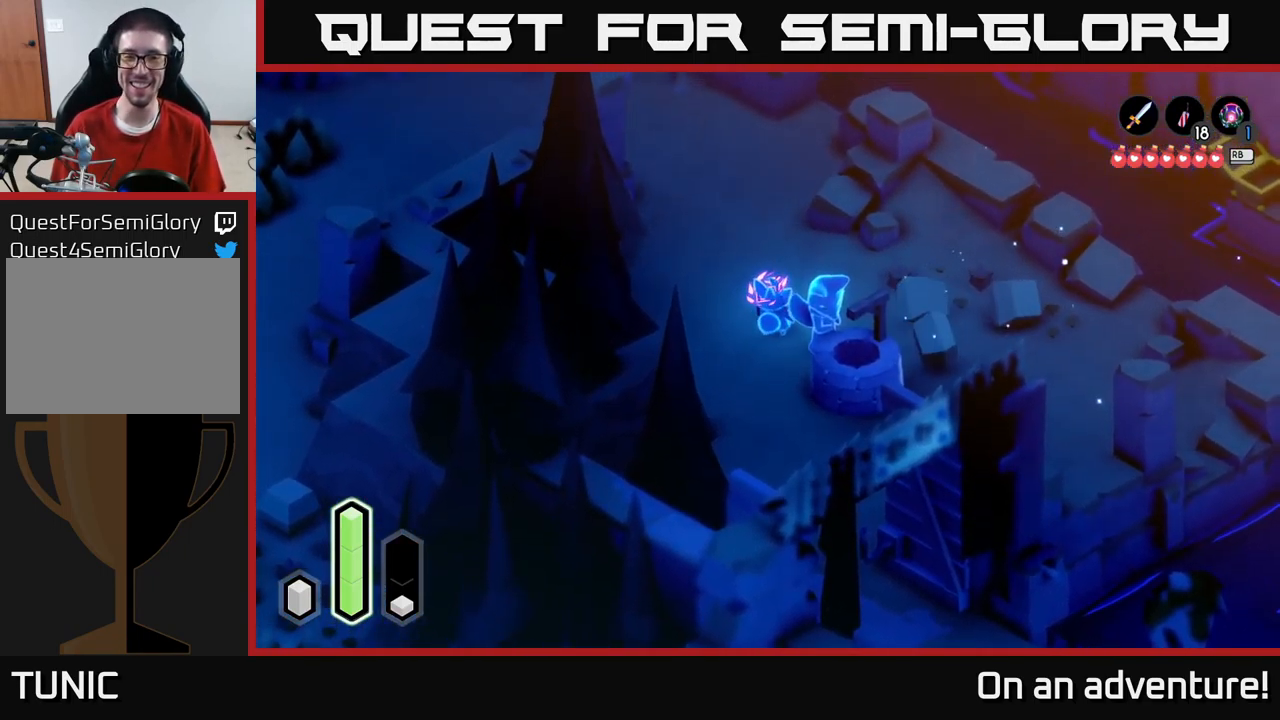
{"buttons": [], "left_stick": "center", "right_stick": "center", "events": [[67, "left_stick", "center"], [184, "L1", "down"], [317, "L1", "up"]]}
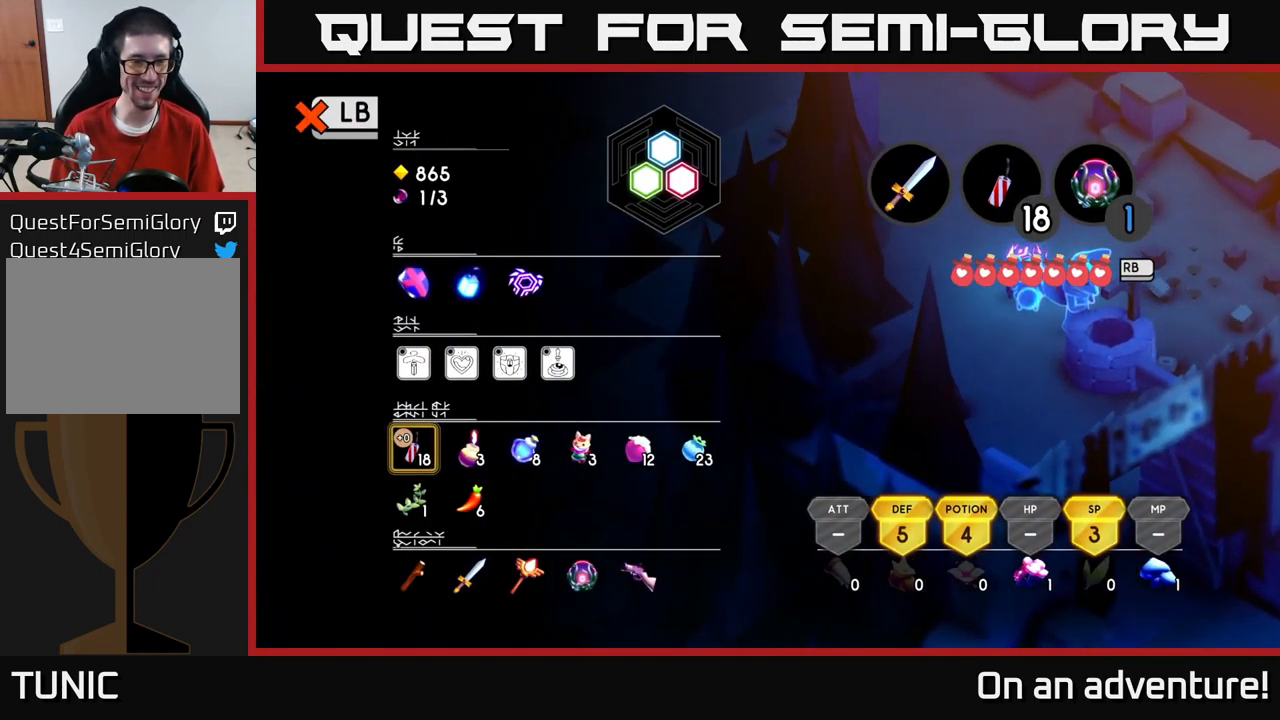
{"buttons": [], "left_stick": "center", "right_stick": "center", "events": [[334, "DPAD_RIGHT", "down"], [417, "DPAD_RIGHT", "up"]]}
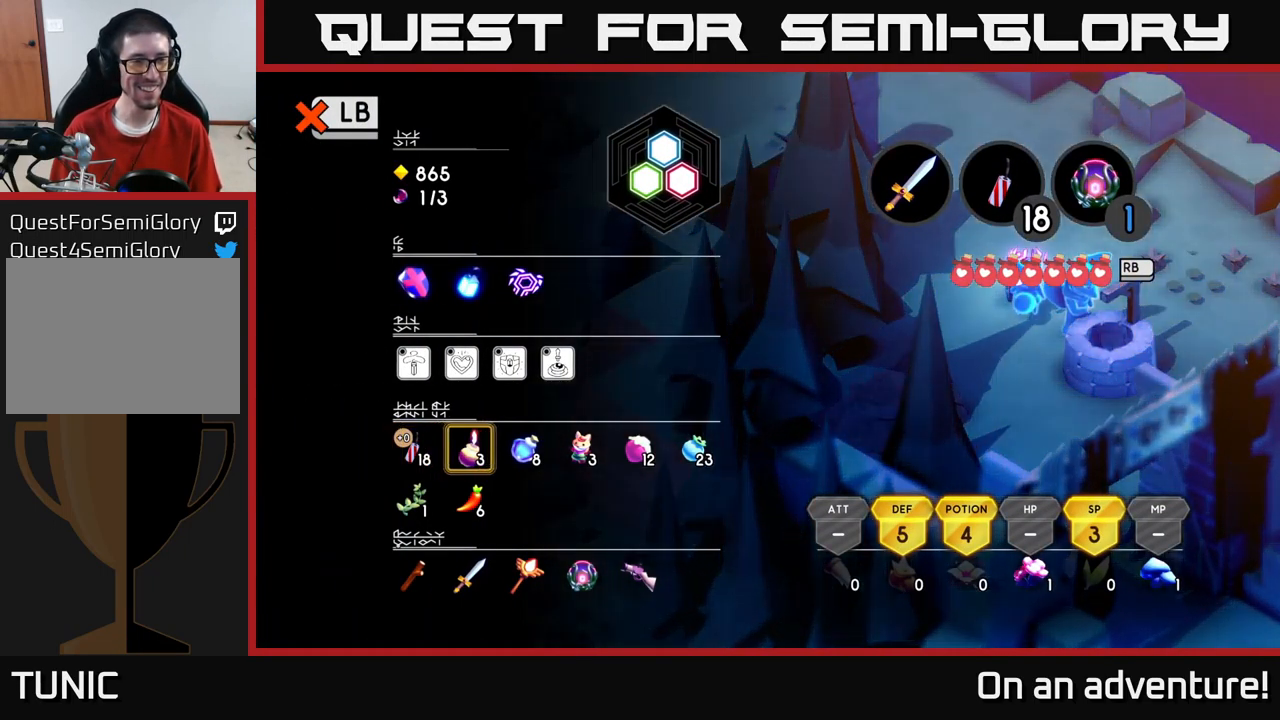
{"buttons": [], "left_stick": "center", "right_stick": "center", "events": [[117, "DPAD_RIGHT", "down"], [184, "DPAD_RIGHT", "up"]]}